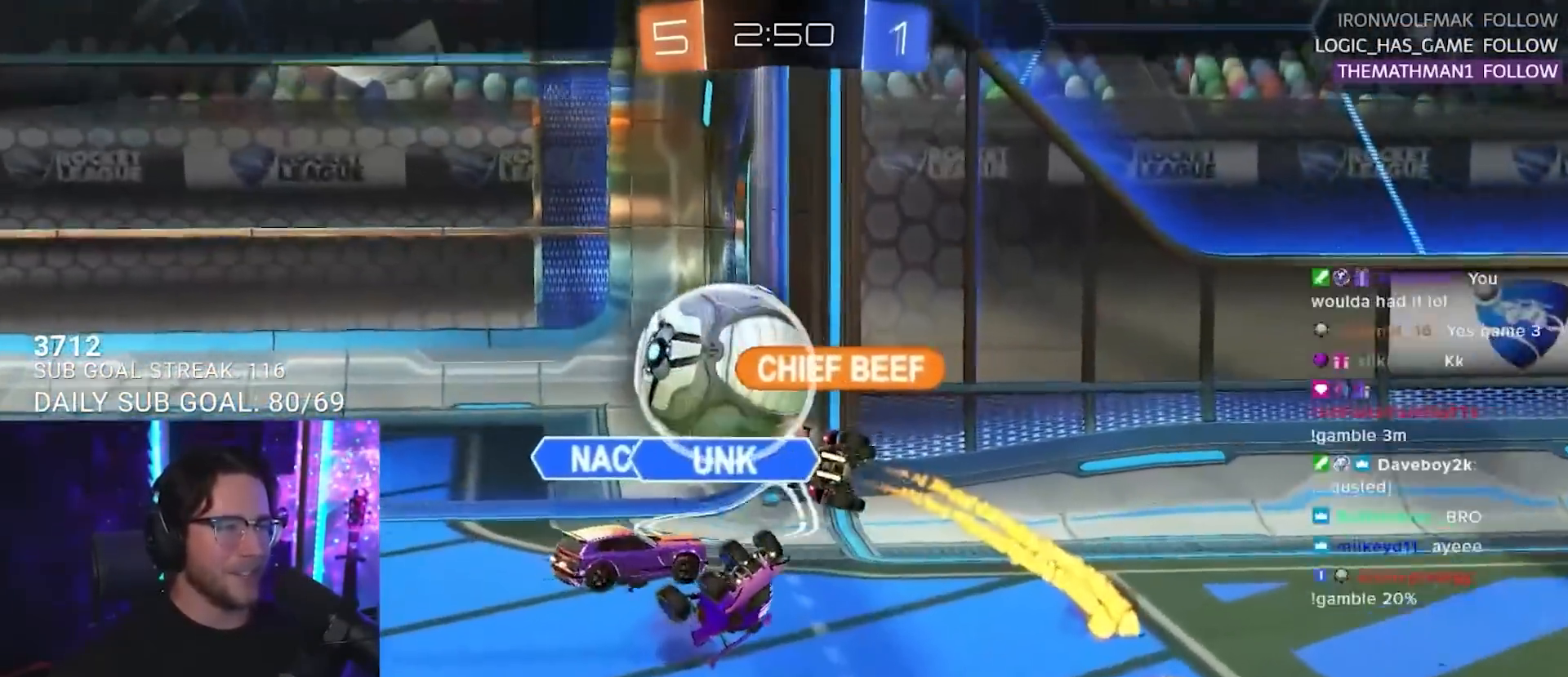
Gameplay with a controller (PlayStation layout); each line is a JSON object with the inputs held at the frame after it. "events" lists button and stick changes between this image and that frame as [ms after this image, input, new state], when the widget could be followed in between. Not read: R3 START.
{"buttons": [], "left_stick": "center", "right_stick": "center", "events": [[233, "CROSS", "down"], [417, "CROSS", "up"]]}
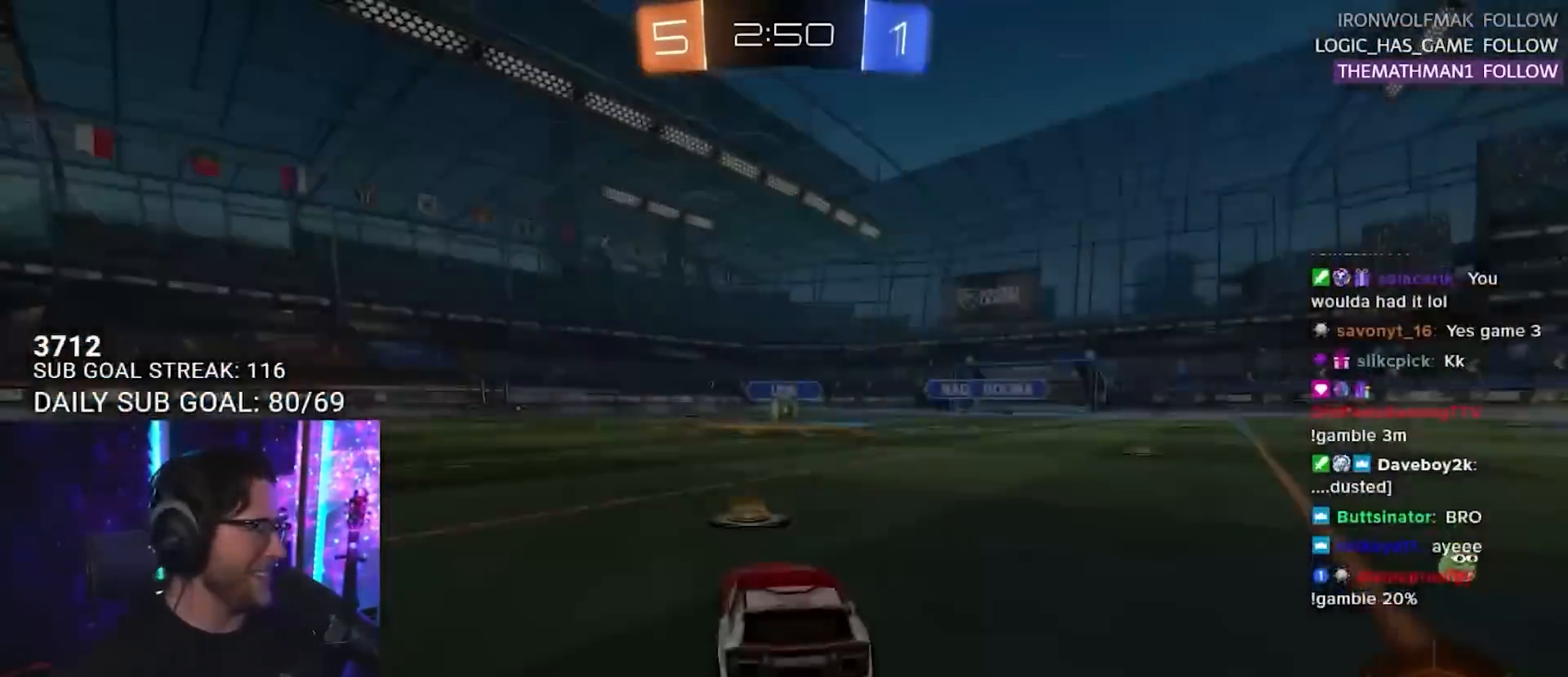
{"buttons": ["SELECT"], "left_stick": "center", "right_stick": "center", "events": [[417, "SELECT", "down"]]}
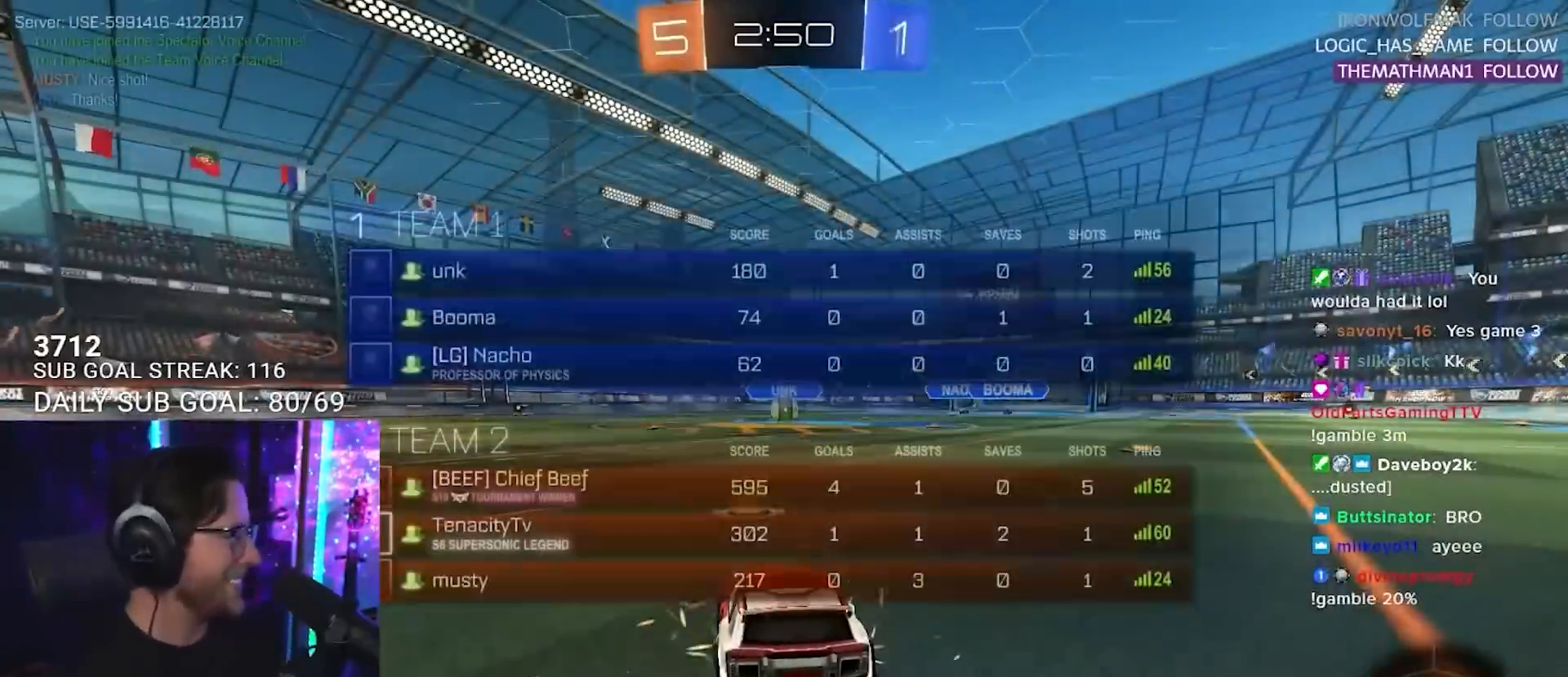
{"buttons": ["R2"], "left_stick": "right", "right_stick": "center", "events": [[67, "SELECT", "up"], [167, "SELECT", "down"], [250, "SELECT", "up"], [350, "SELECT", "down"], [433, "SELECT", "up"], [483, "R2", "down"], [483, "left_stick", "right"]]}
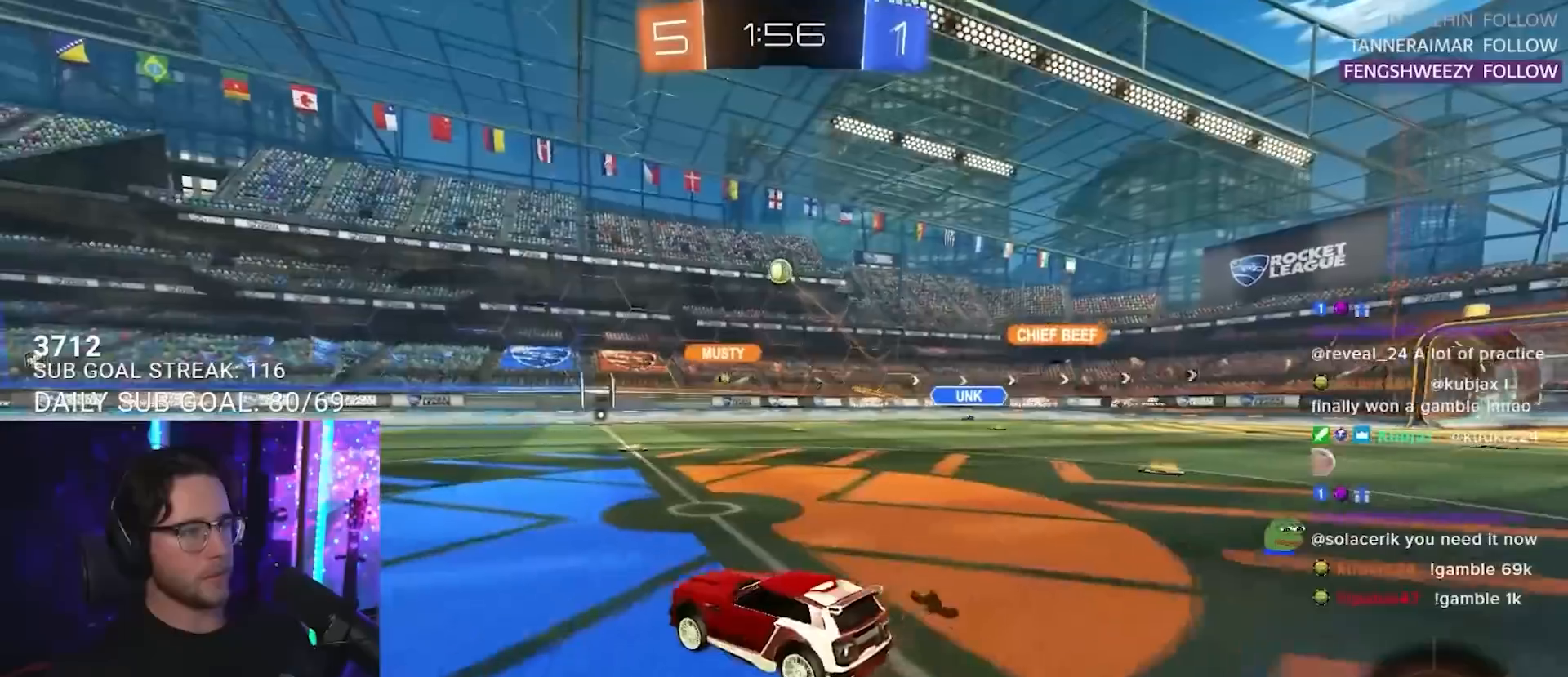
{"buttons": ["R2"], "left_stick": "center", "right_stick": "center", "events": [[483, "left_stick", "center"]]}
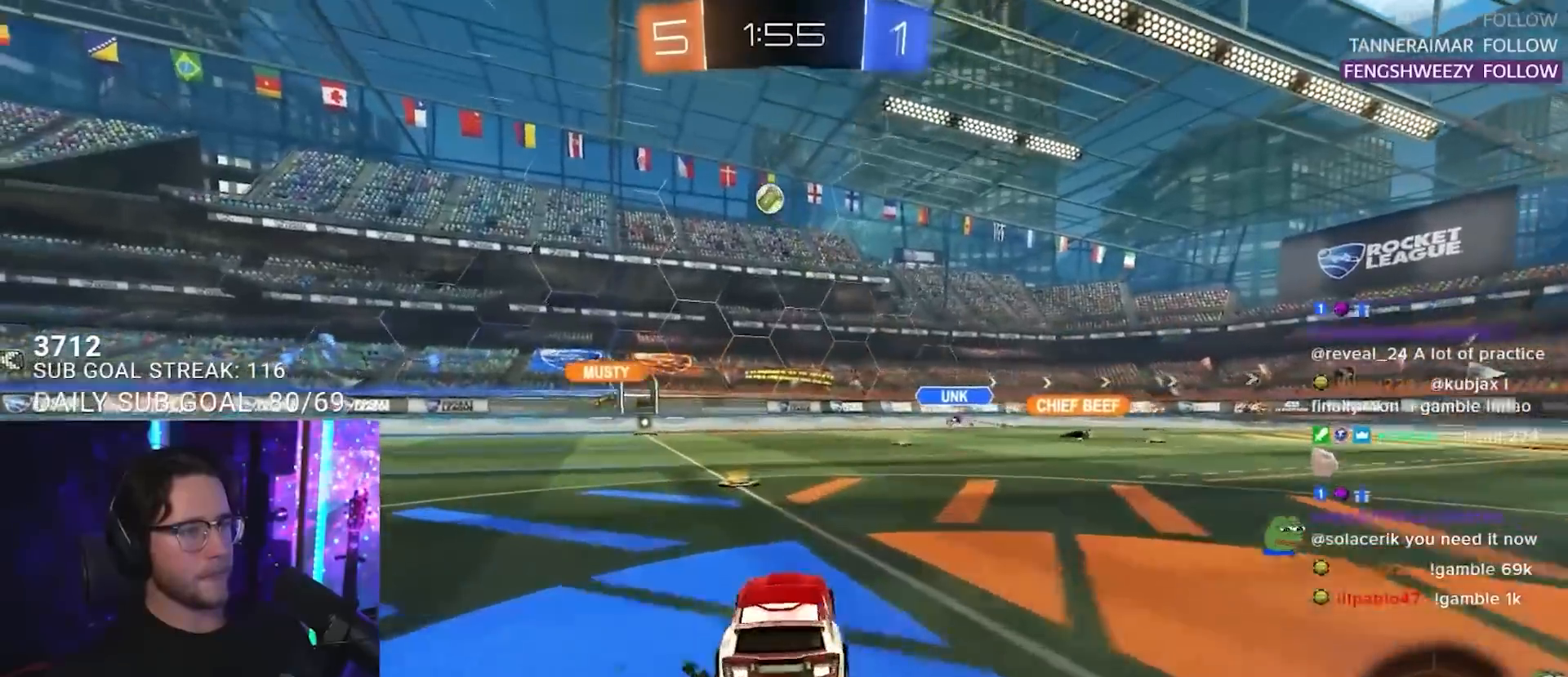
{"buttons": ["SQUARE", "R2"], "left_stick": "left", "right_stick": "center", "events": [[17, "left_stick", "left"], [67, "left_stick", "center"], [267, "left_stick", "right"], [333, "left_stick", "up"], [417, "left_stick", "left"], [467, "SQUARE", "down"]]}
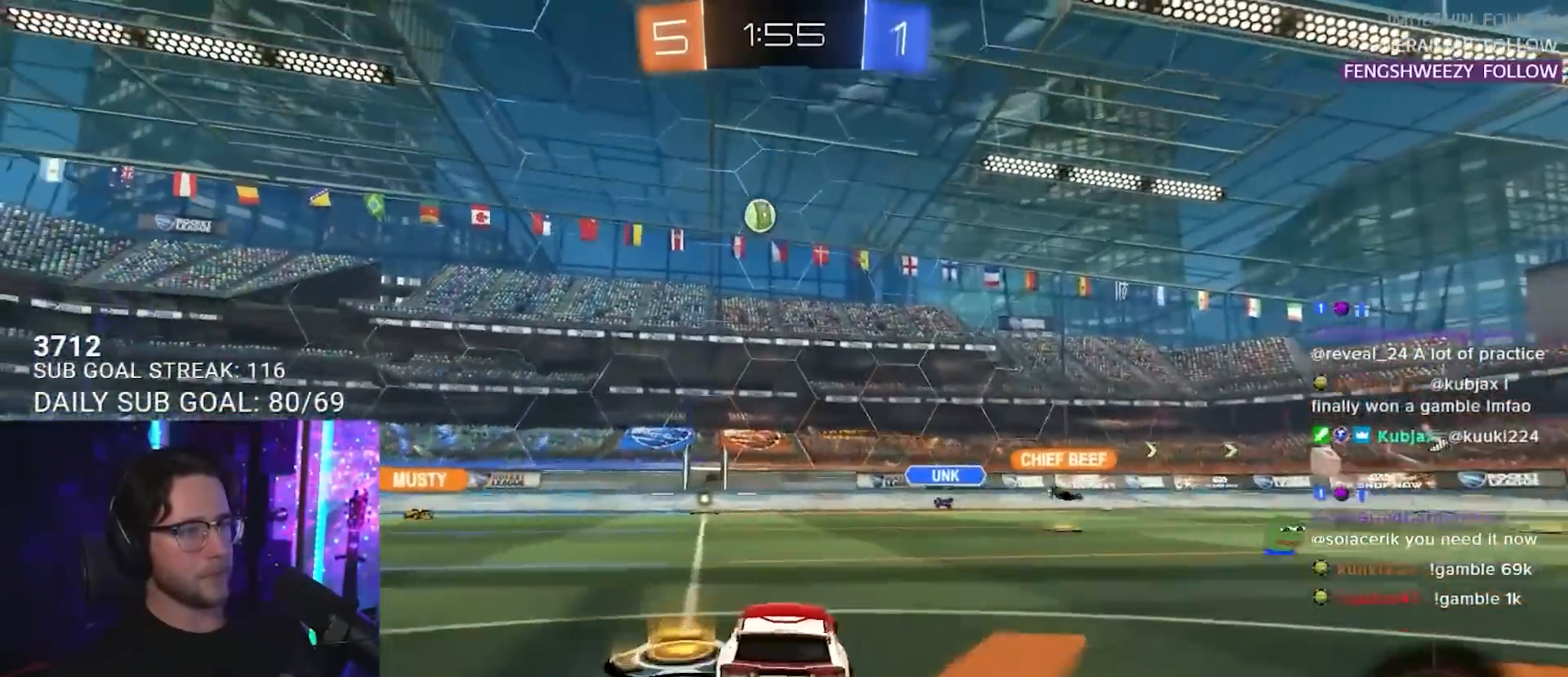
{"buttons": ["R2"], "left_stick": "left", "right_stick": "center", "events": [[100, "SQUARE", "up"]]}
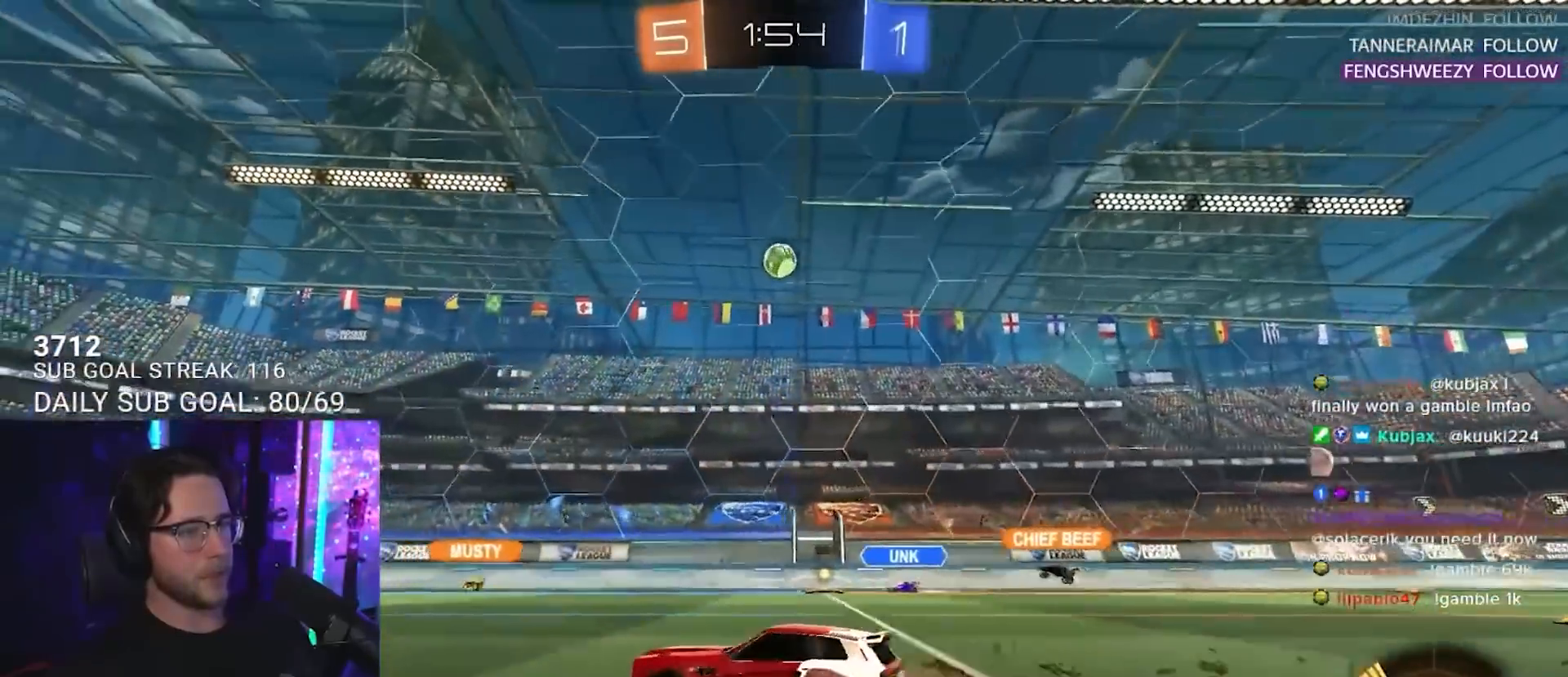
{"buttons": ["R2"], "left_stick": "left", "right_stick": "center", "events": [[50, "SQUARE", "down"], [133, "SQUARE", "up"], [250, "R2", "up"], [317, "L2", "down"], [417, "R2", "down"], [433, "L2", "up"]]}
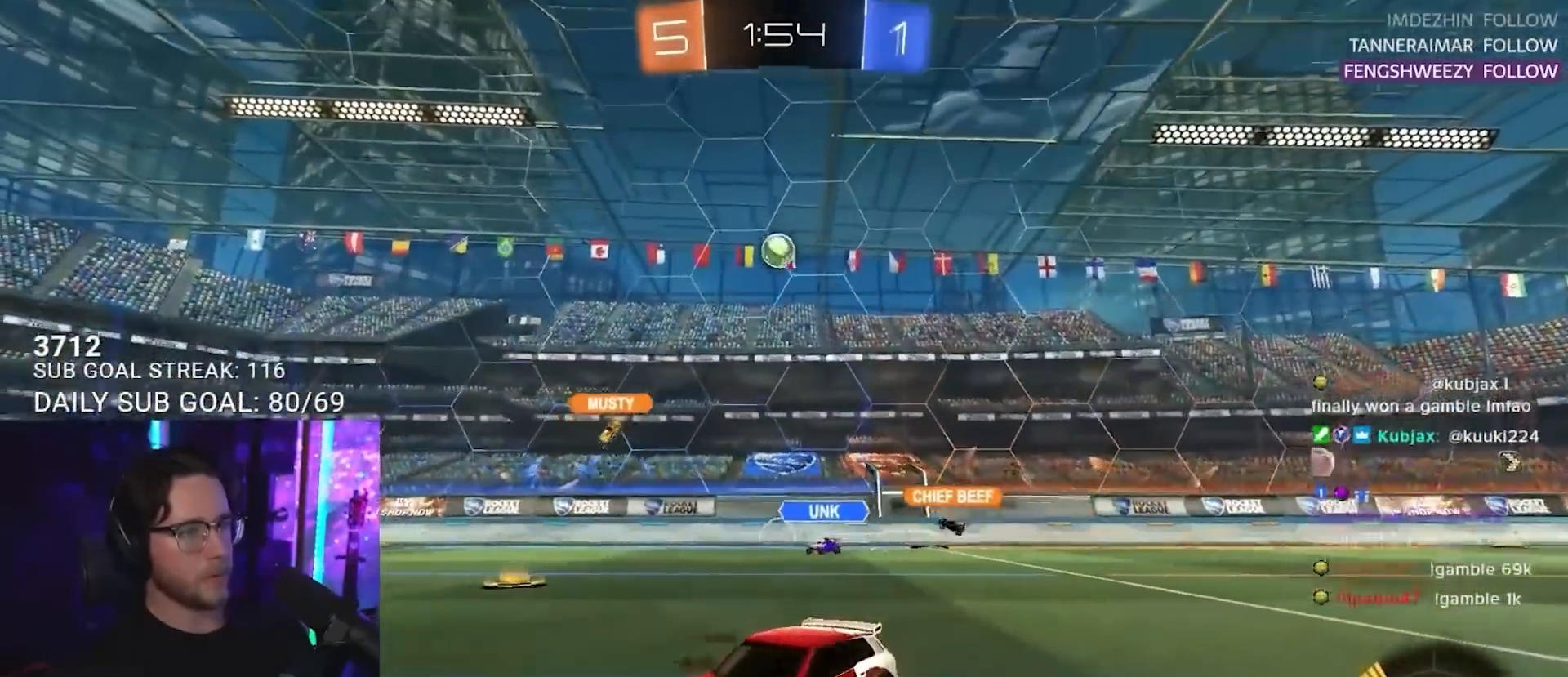
{"buttons": ["R2"], "left_stick": "center", "right_stick": "center", "events": [[417, "left_stick", "center"]]}
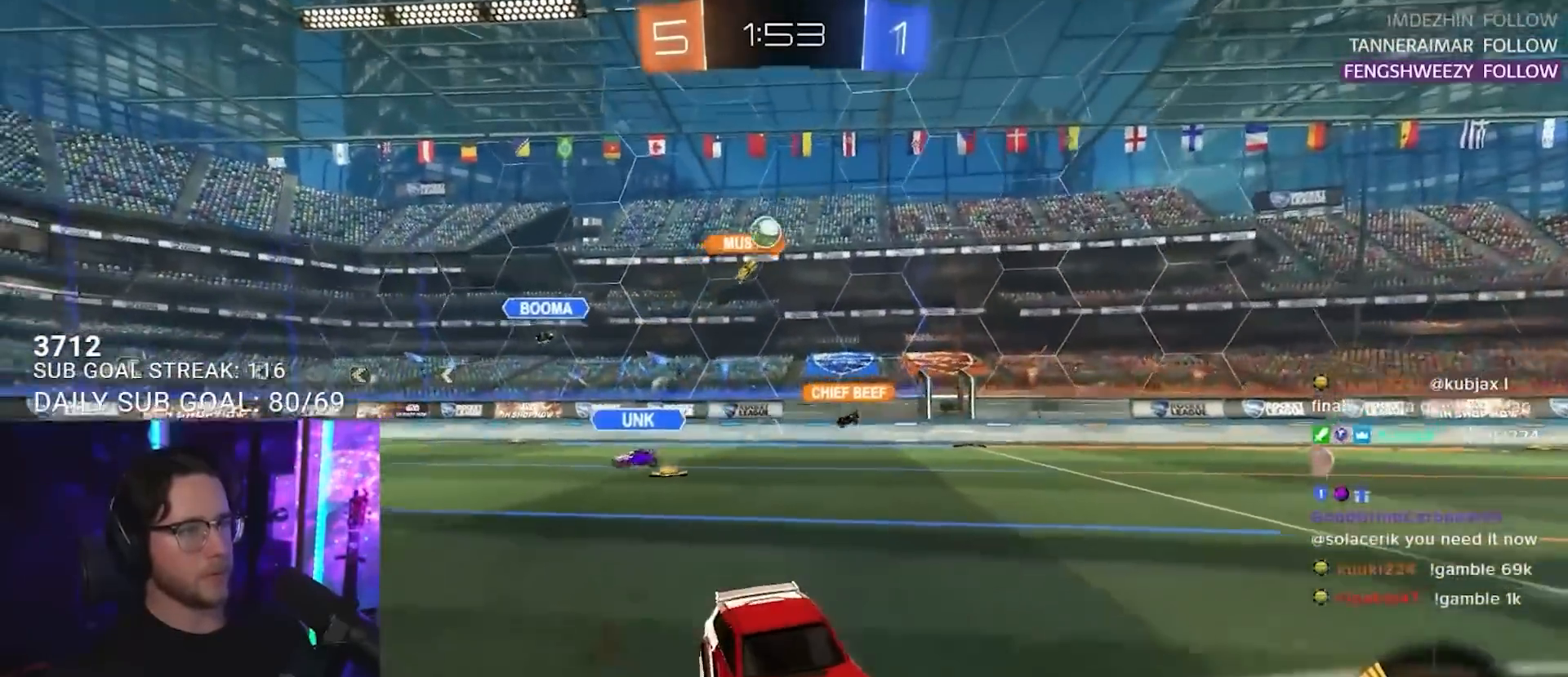
{"buttons": ["L2"], "left_stick": "down", "right_stick": "center", "events": [[67, "left_stick", "right"], [367, "L2", "down"], [367, "left_stick", "down-right"], [383, "R2", "up"], [500, "left_stick", "down"]]}
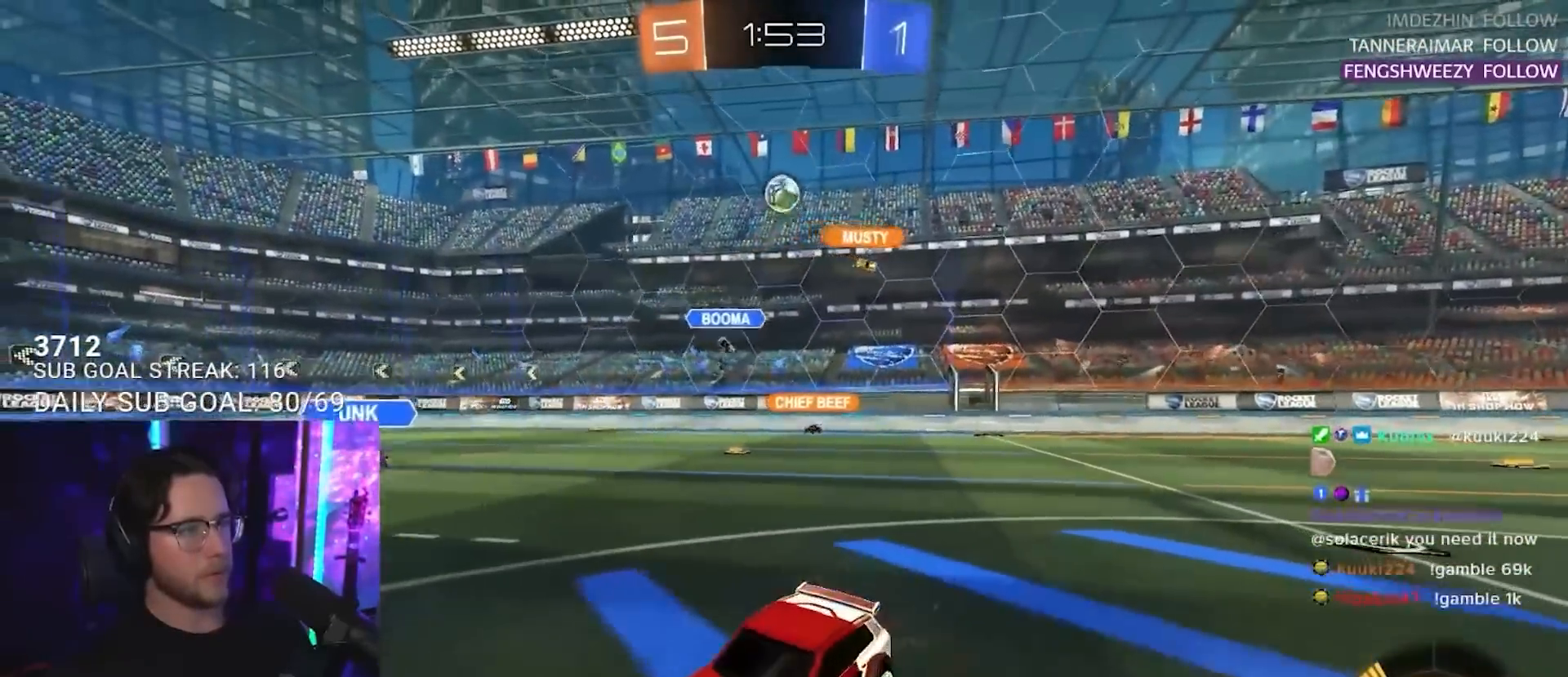
{"buttons": ["R2", "L3"], "left_stick": "down-left", "right_stick": "center", "events": [[183, "CROSS", "down"], [183, "R2", "down"], [233, "L2", "up"], [283, "L3", "down"], [400, "left_stick", "down-left"], [417, "CROSS", "up"]]}
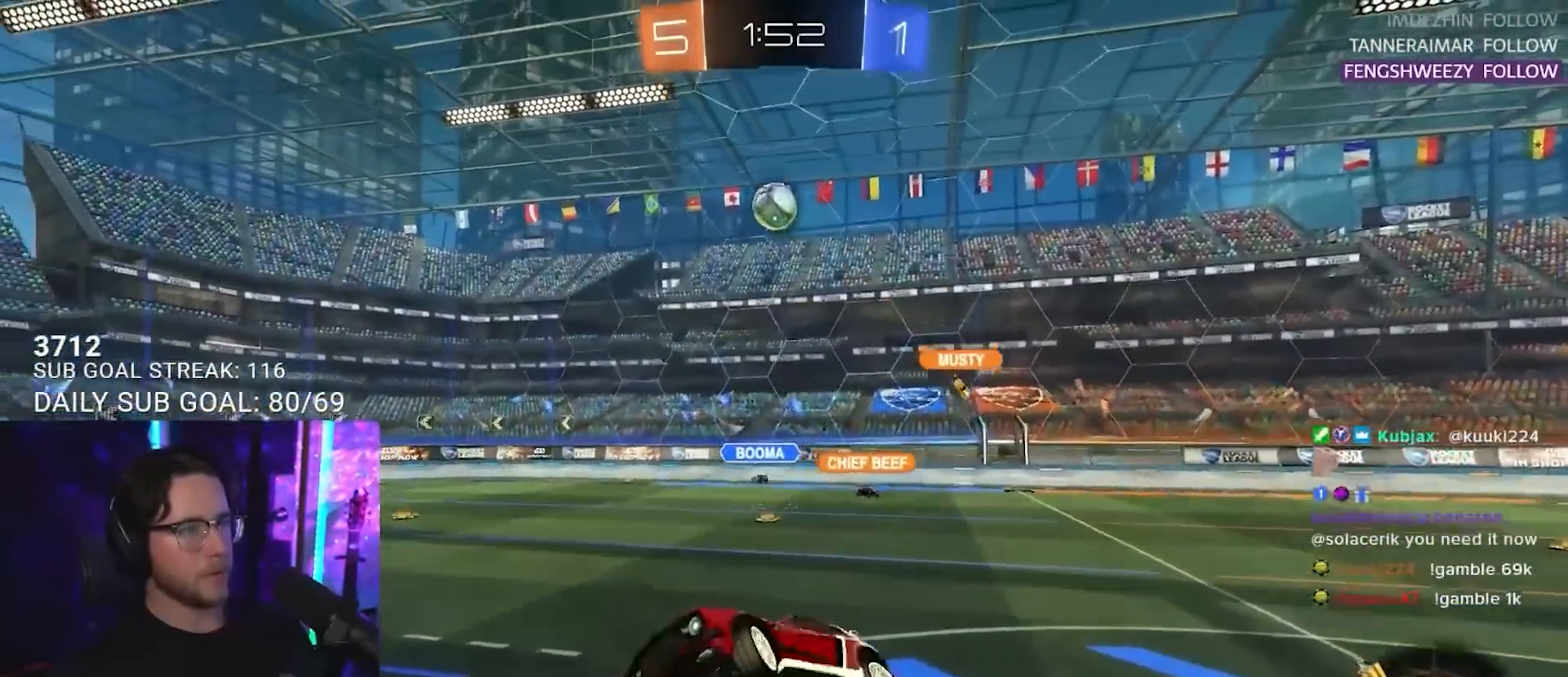
{"buttons": ["R2"], "left_stick": "up-right", "right_stick": "center", "events": [[17, "R1", "down"], [133, "left_stick", "left"], [333, "left_stick", "up-right"], [383, "L3", "up"], [450, "R1", "up"]]}
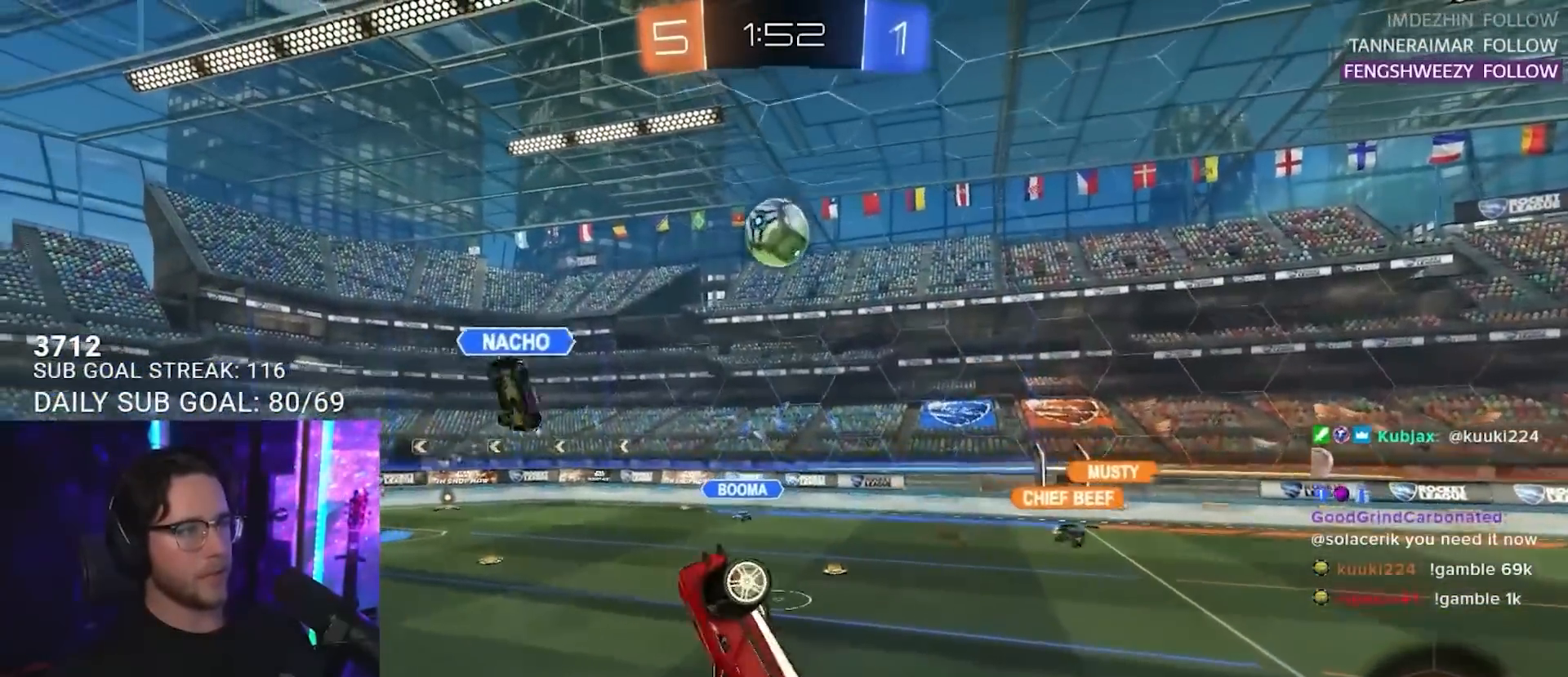
{"buttons": ["R2", "L3"], "left_stick": "left", "right_stick": "center", "events": [[33, "left_stick", "down-right"], [117, "left_stick", "down-left"], [183, "left_stick", "left"], [367, "L3", "down"]]}
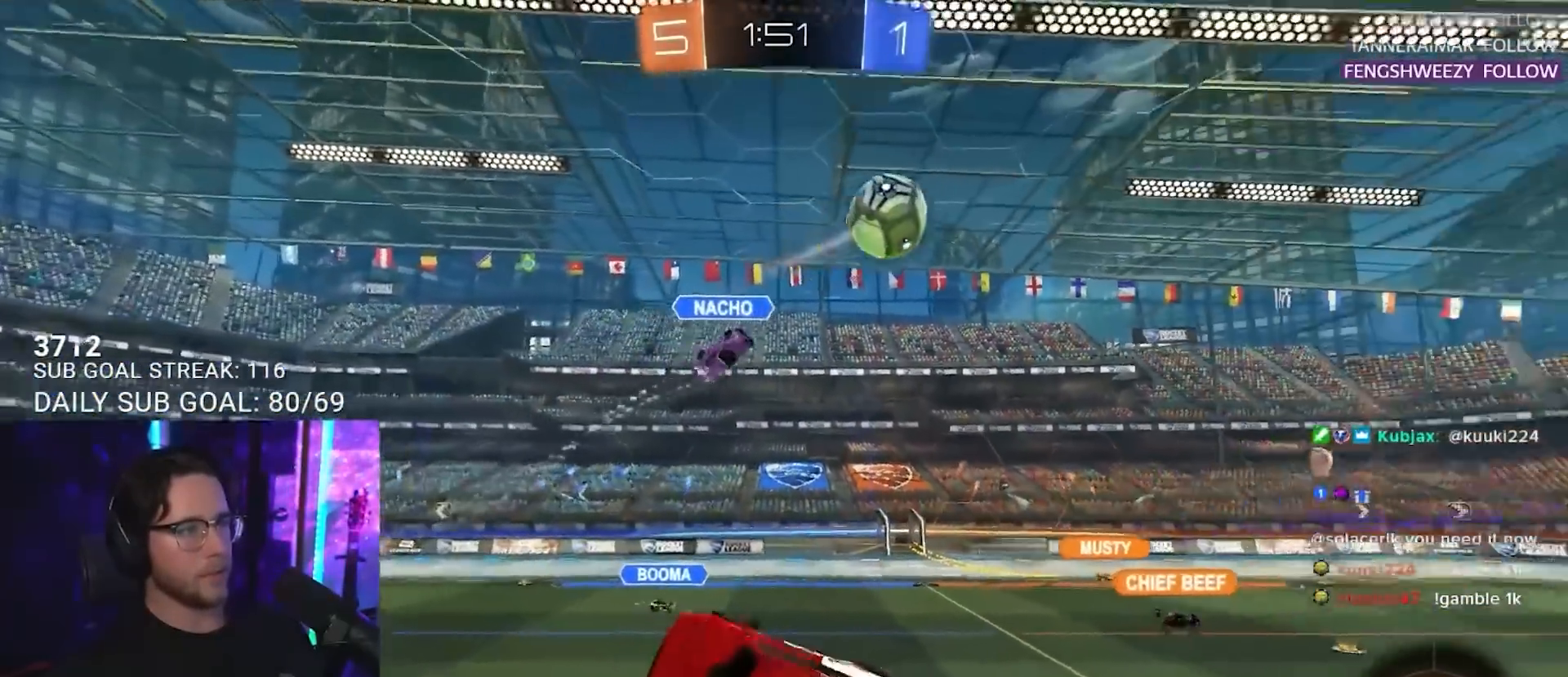
{"buttons": ["R2"], "left_stick": "down-right", "right_stick": "center", "events": [[33, "L3", "up"], [83, "left_stick", "up-left"], [200, "TRIANGLE", "down"], [217, "left_stick", "down"], [300, "TRIANGLE", "up"], [317, "left_stick", "down-right"]]}
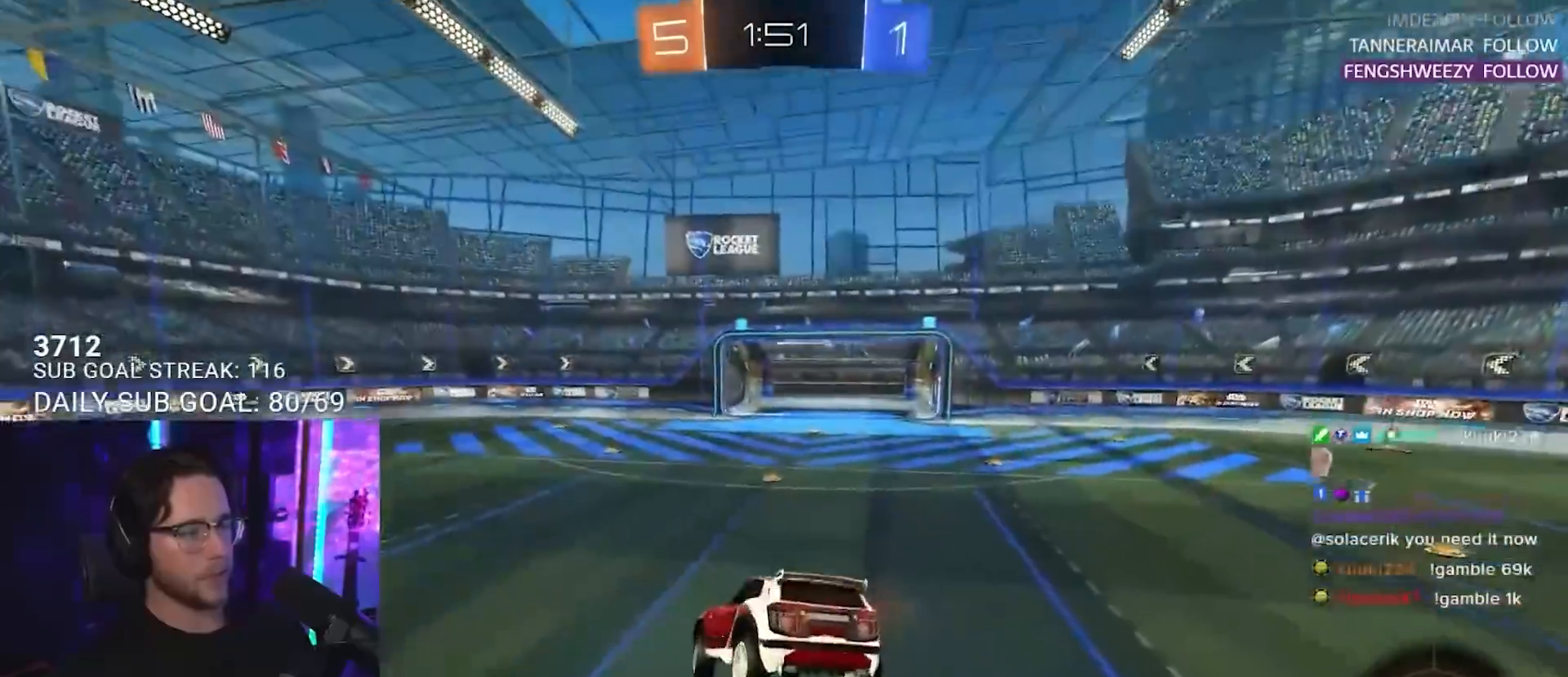
{"buttons": ["R1", "R2"], "left_stick": "center", "right_stick": "center", "events": [[17, "left_stick", "center"], [83, "R1", "down"], [183, "L2", "down"], [183, "left_stick", "left"], [267, "L2", "up"], [267, "left_stick", "center"]]}
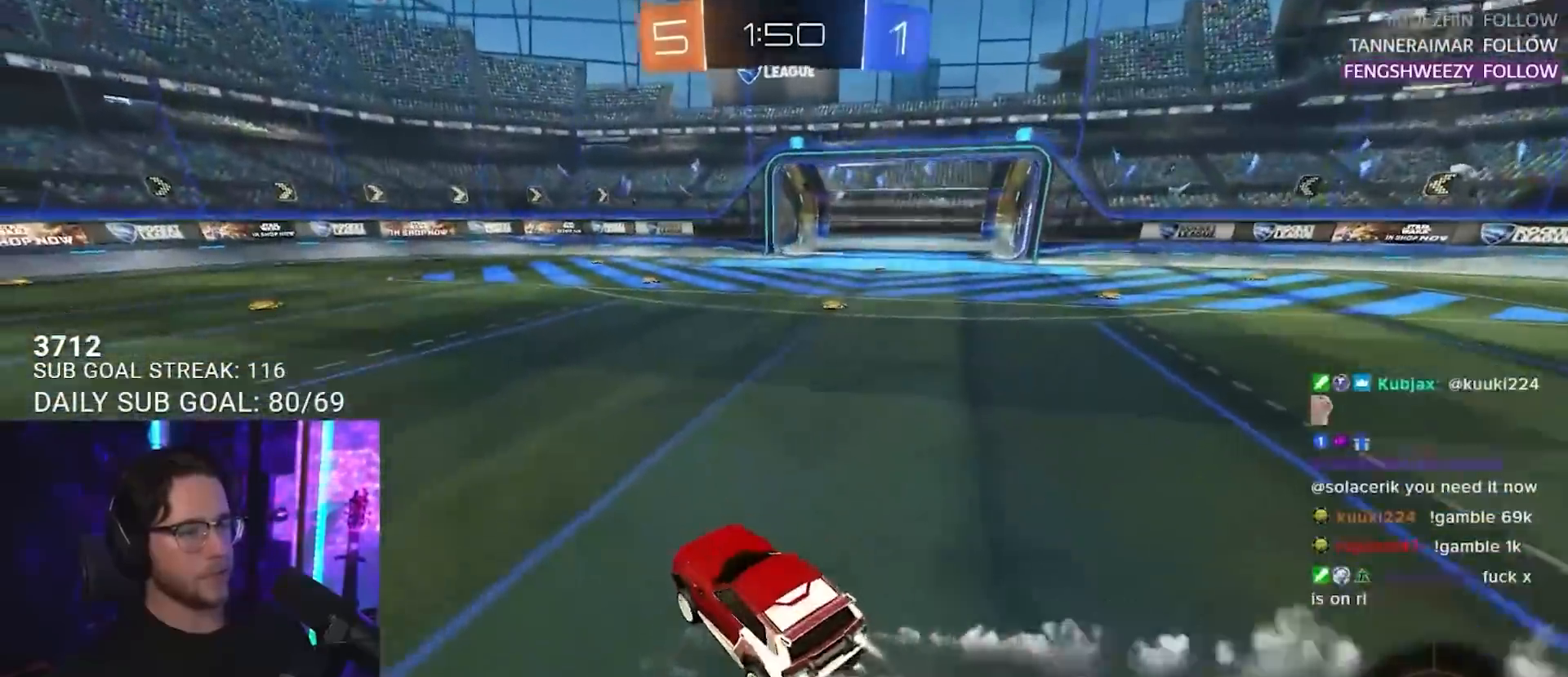
{"buttons": ["R1", "R2"], "left_stick": "right", "right_stick": "center", "events": [[33, "left_stick", "left"], [500, "left_stick", "right"]]}
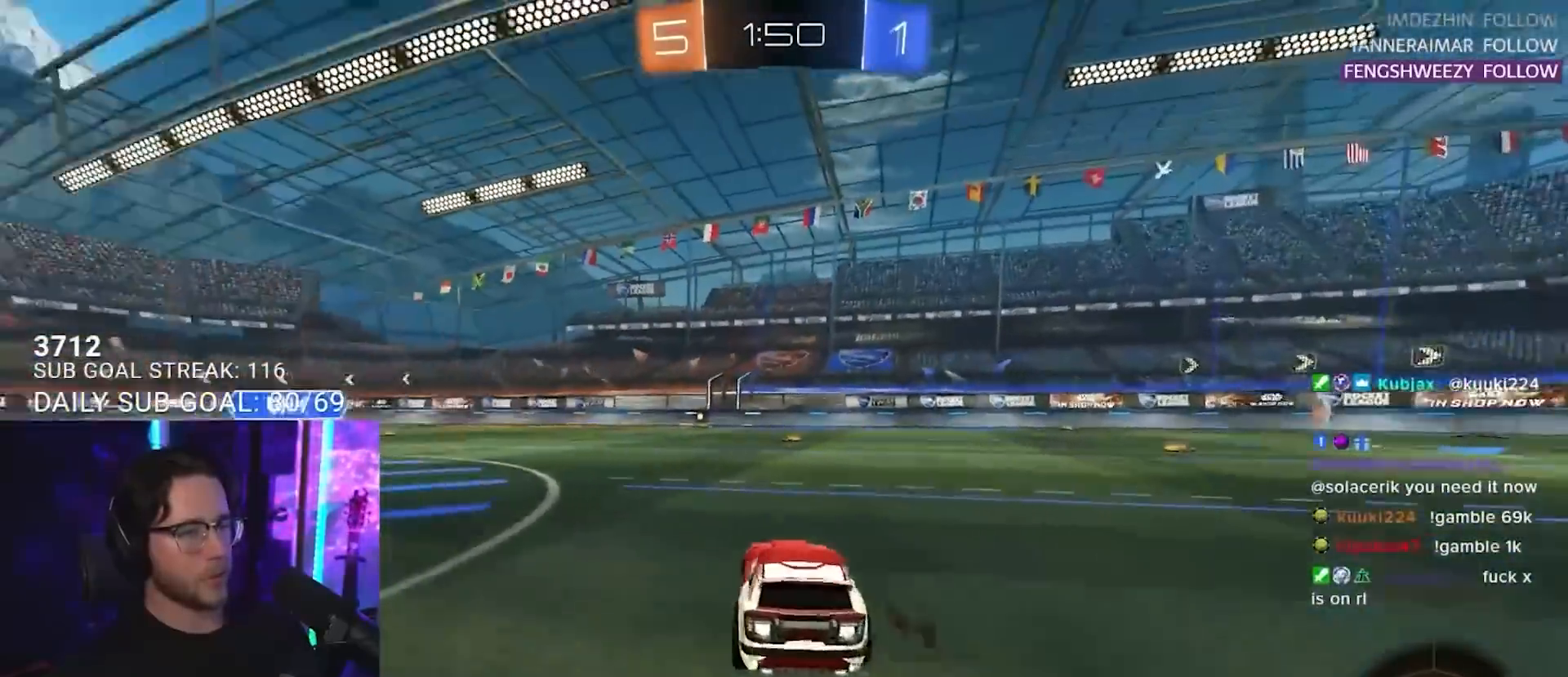
{"buttons": ["TRIANGLE", "L2", "R2"], "left_stick": "down-left", "right_stick": "center", "events": [[100, "CROSS", "down"], [133, "left_stick", "up"], [150, "L2", "down"], [167, "CROSS", "up"], [217, "CROSS", "down"], [250, "L2", "up"], [250, "left_stick", "down"], [333, "CROSS", "up"], [367, "L2", "down"], [367, "left_stick", "down-left"], [417, "R1", "up"], [467, "TRIANGLE", "down"]]}
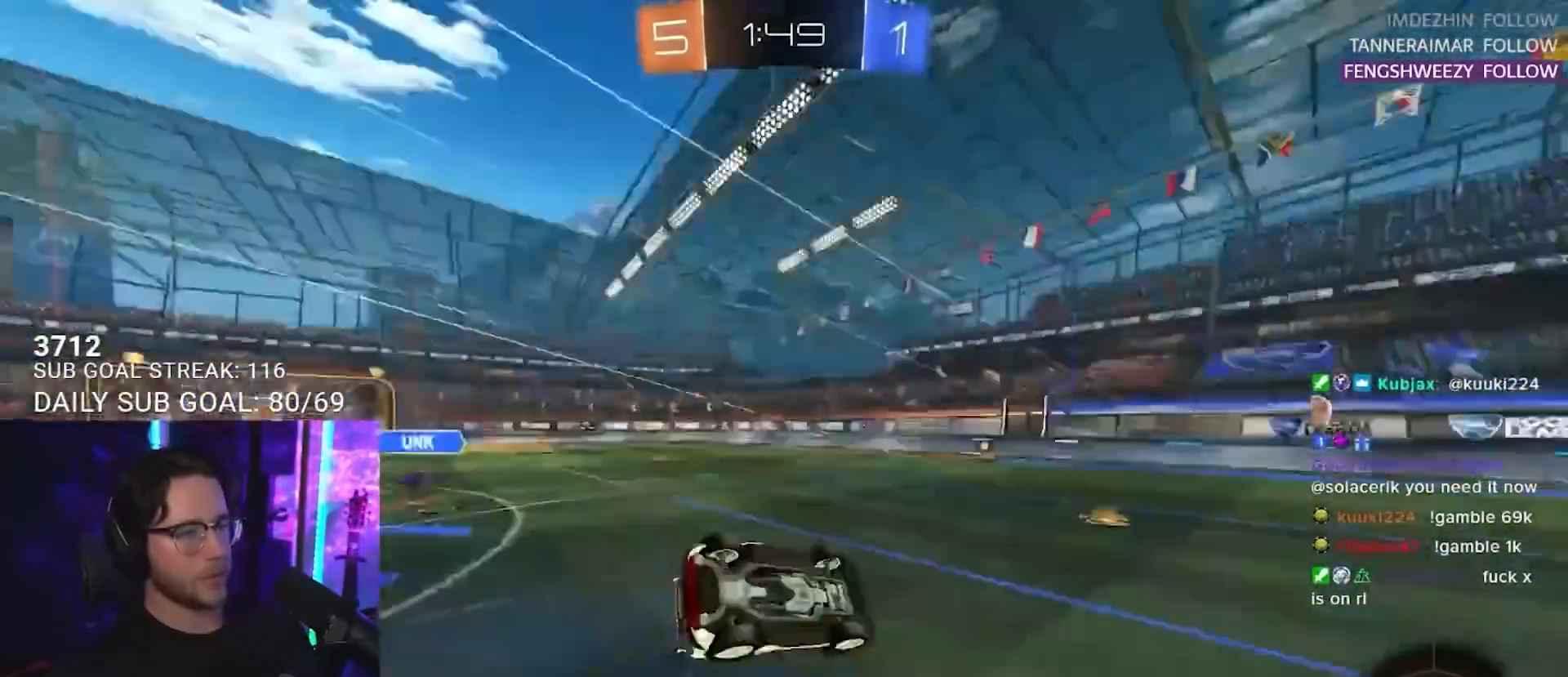
{"buttons": ["L2", "R1", "R2"], "left_stick": "down-left", "right_stick": "center", "events": [[67, "R1", "down"], [67, "TRIANGLE", "up"], [267, "R1", "up"], [450, "R1", "down"]]}
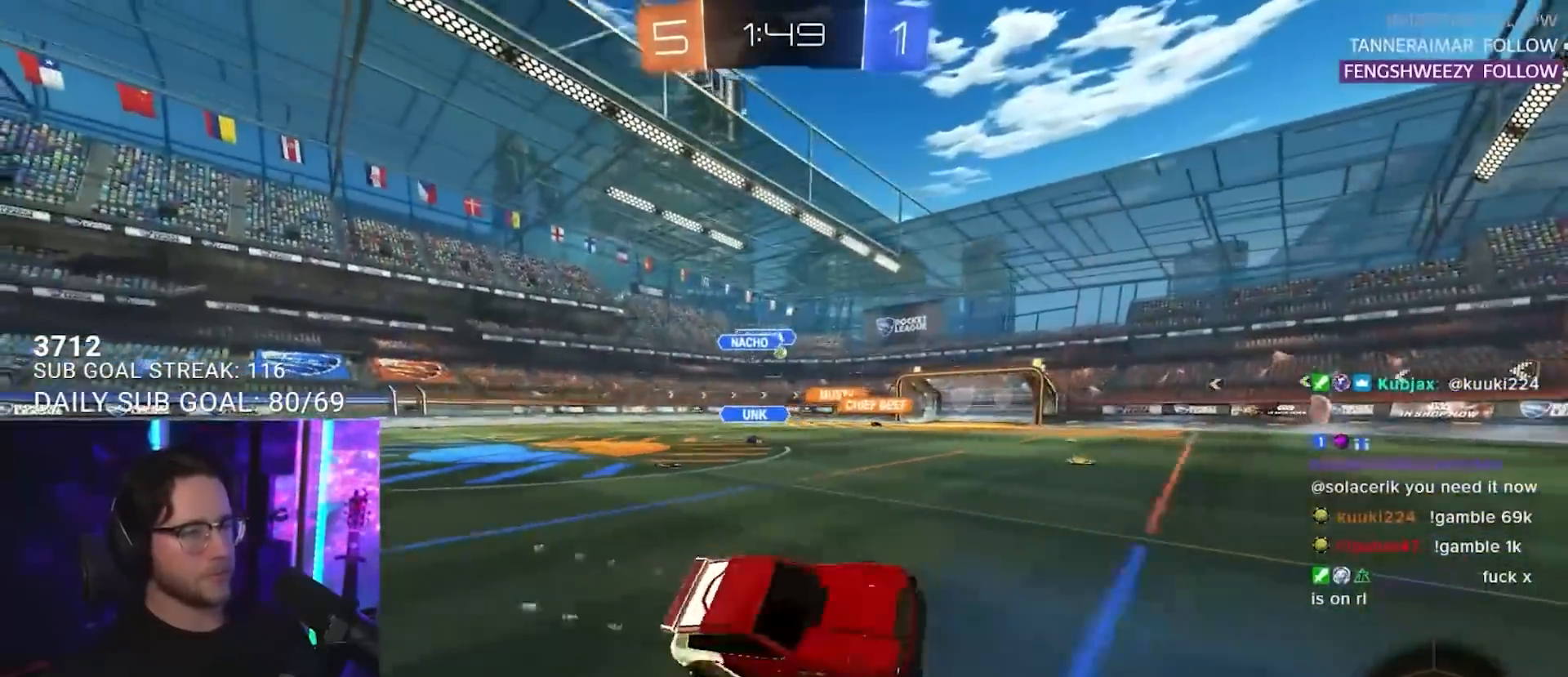
{"buttons": ["R2"], "left_stick": "left", "right_stick": "center", "events": [[17, "L2", "up"], [67, "left_stick", "center"], [100, "R1", "up"], [433, "left_stick", "left"]]}
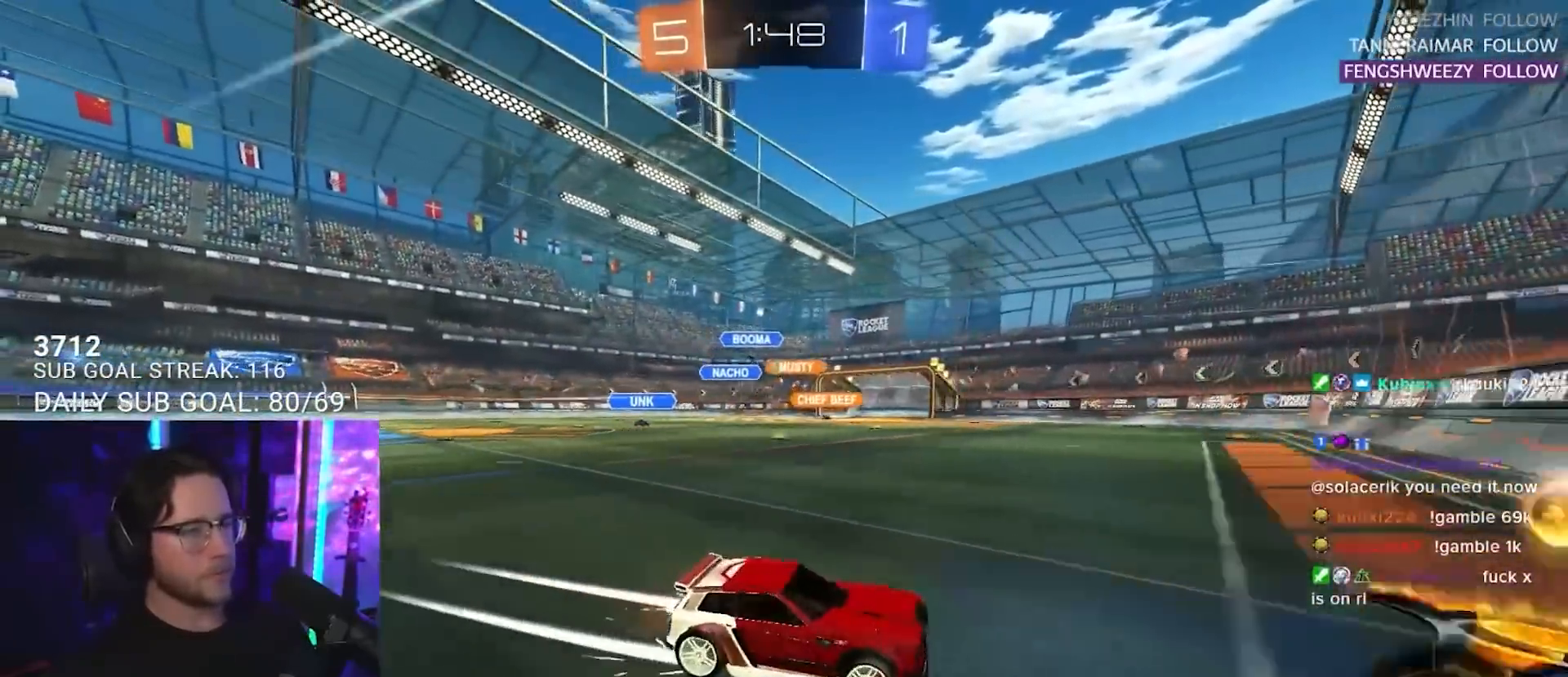
{"buttons": ["R2"], "left_stick": "left", "right_stick": "center", "events": [[300, "SQUARE", "down"], [383, "SQUARE", "up"]]}
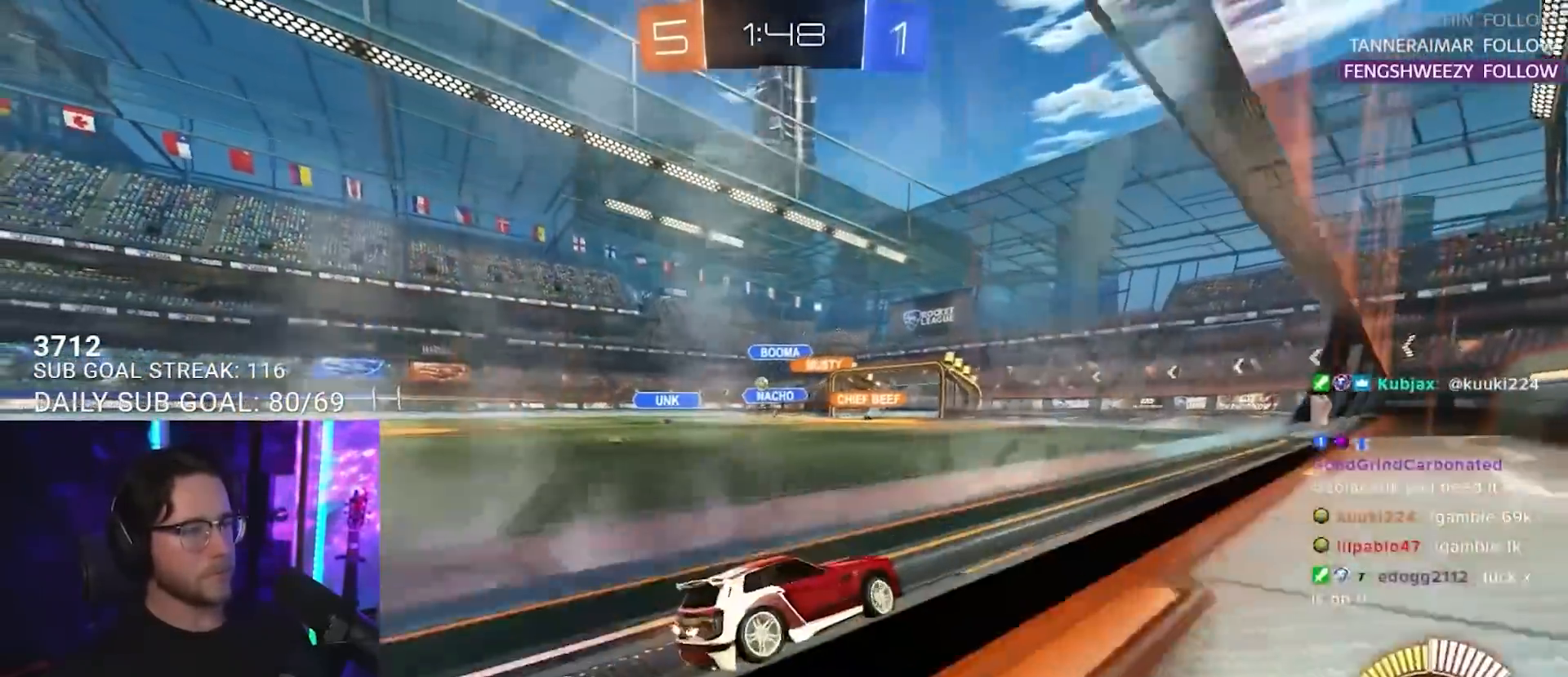
{"buttons": ["R2"], "left_stick": "center", "right_stick": "center", "events": [[150, "R1", "down"], [333, "left_stick", "center"], [383, "R1", "up"]]}
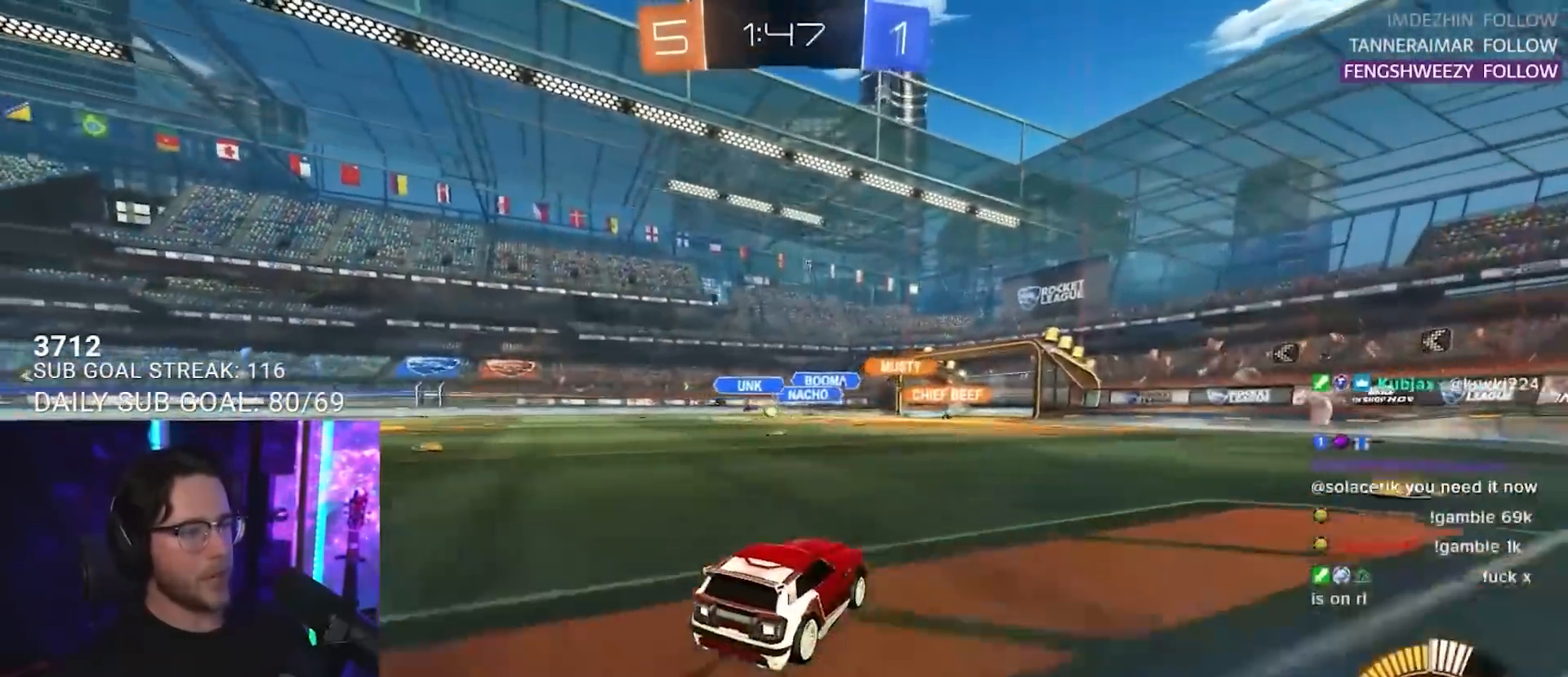
{"buttons": ["R2"], "left_stick": "center", "right_stick": "center", "events": [[250, "left_stick", "down-left"], [400, "left_stick", "center"]]}
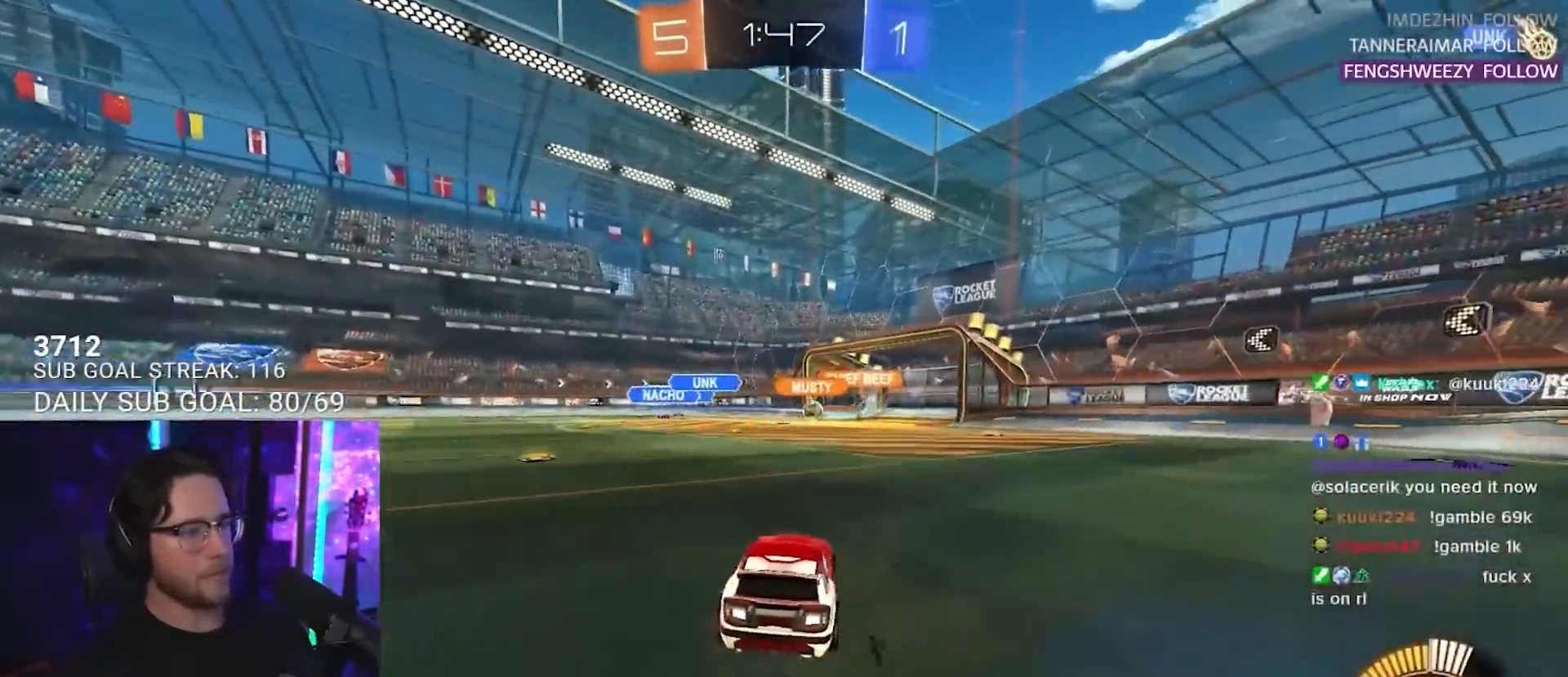
{"buttons": ["R2"], "left_stick": "center", "right_stick": "center", "events": [[200, "left_stick", "left"], [350, "left_stick", "center"]]}
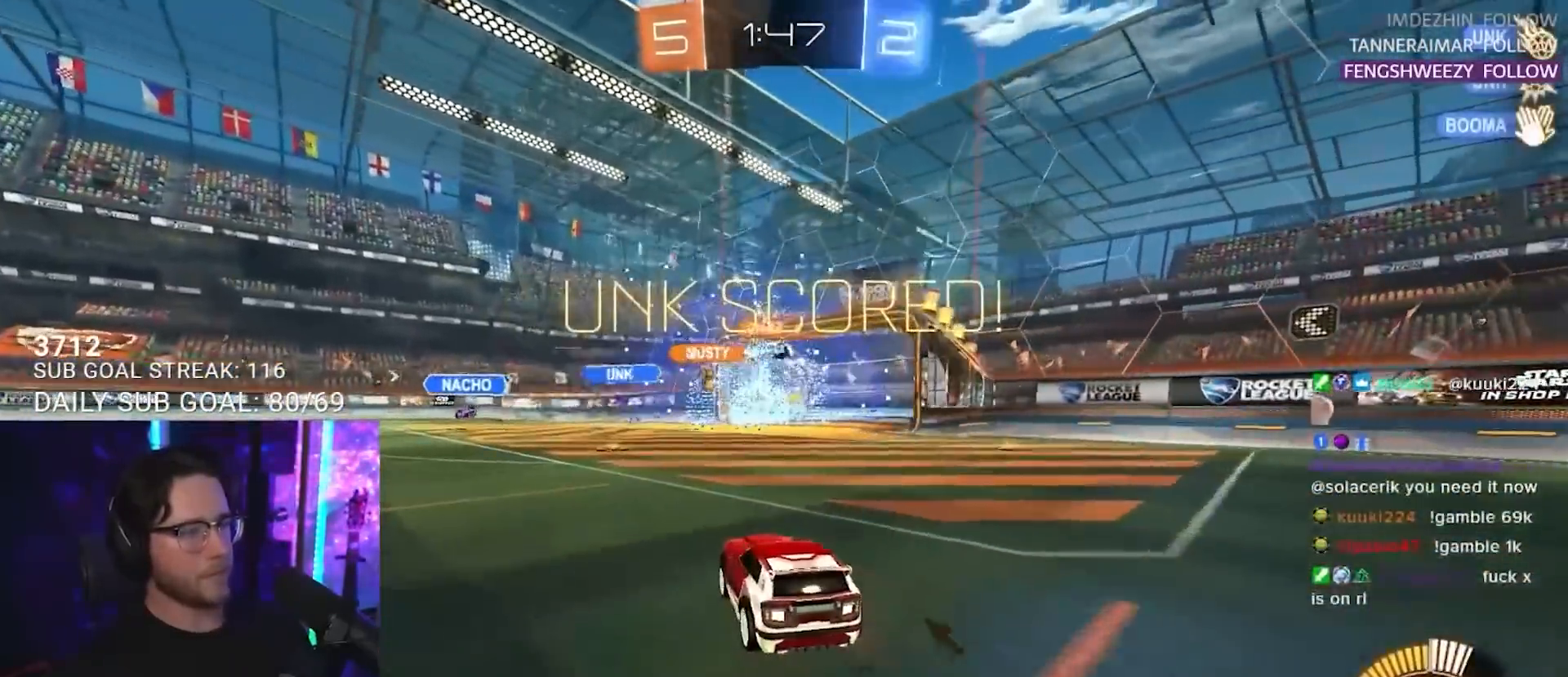
{"buttons": ["SQUARE", "R2"], "left_stick": "right", "right_stick": "center", "events": [[117, "TRIANGLE", "down"], [117, "left_stick", "right"], [200, "TRIANGLE", "up"], [450, "SQUARE", "down"]]}
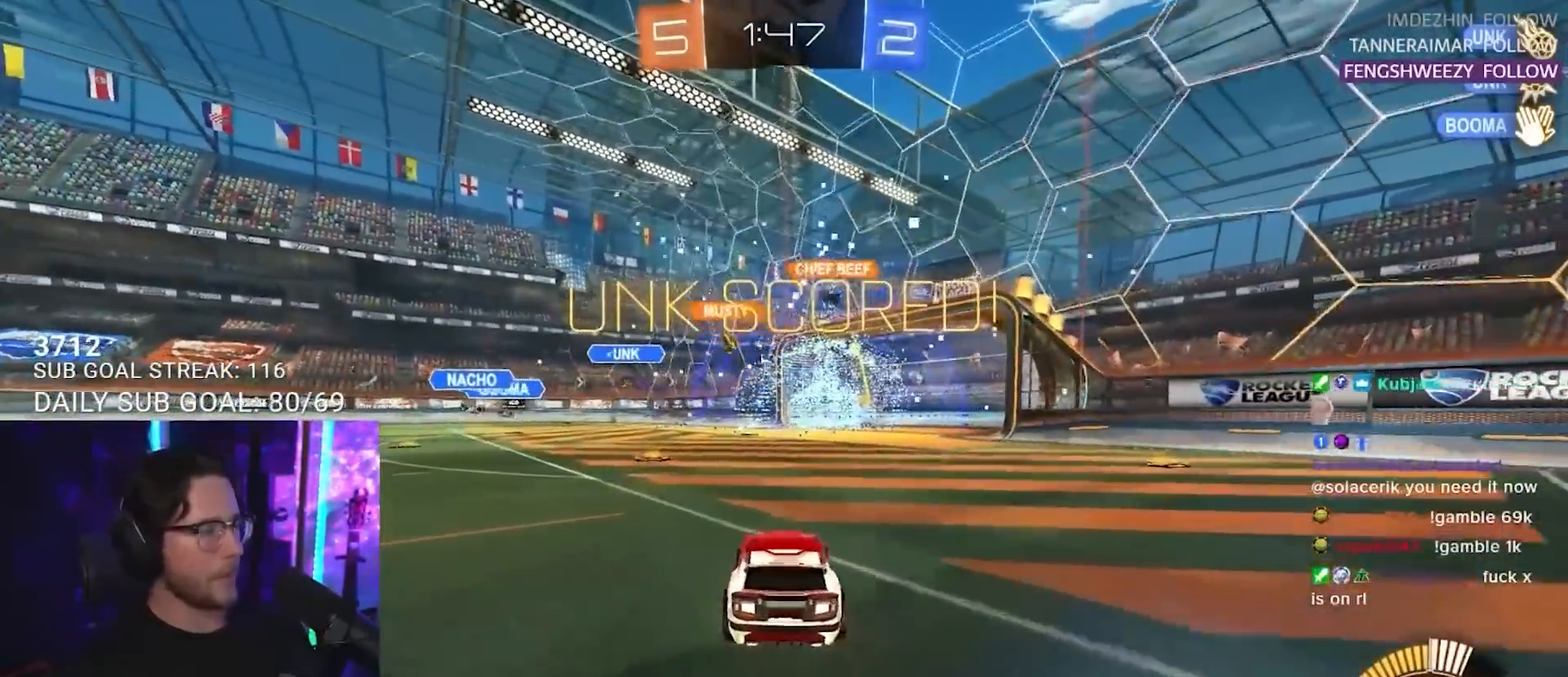
{"buttons": ["CROSS", "R1", "R2"], "left_stick": "down-right", "right_stick": "center", "events": [[50, "left_stick", "down-right"], [67, "SQUARE", "up"], [467, "R1", "down"], [500, "CROSS", "down"]]}
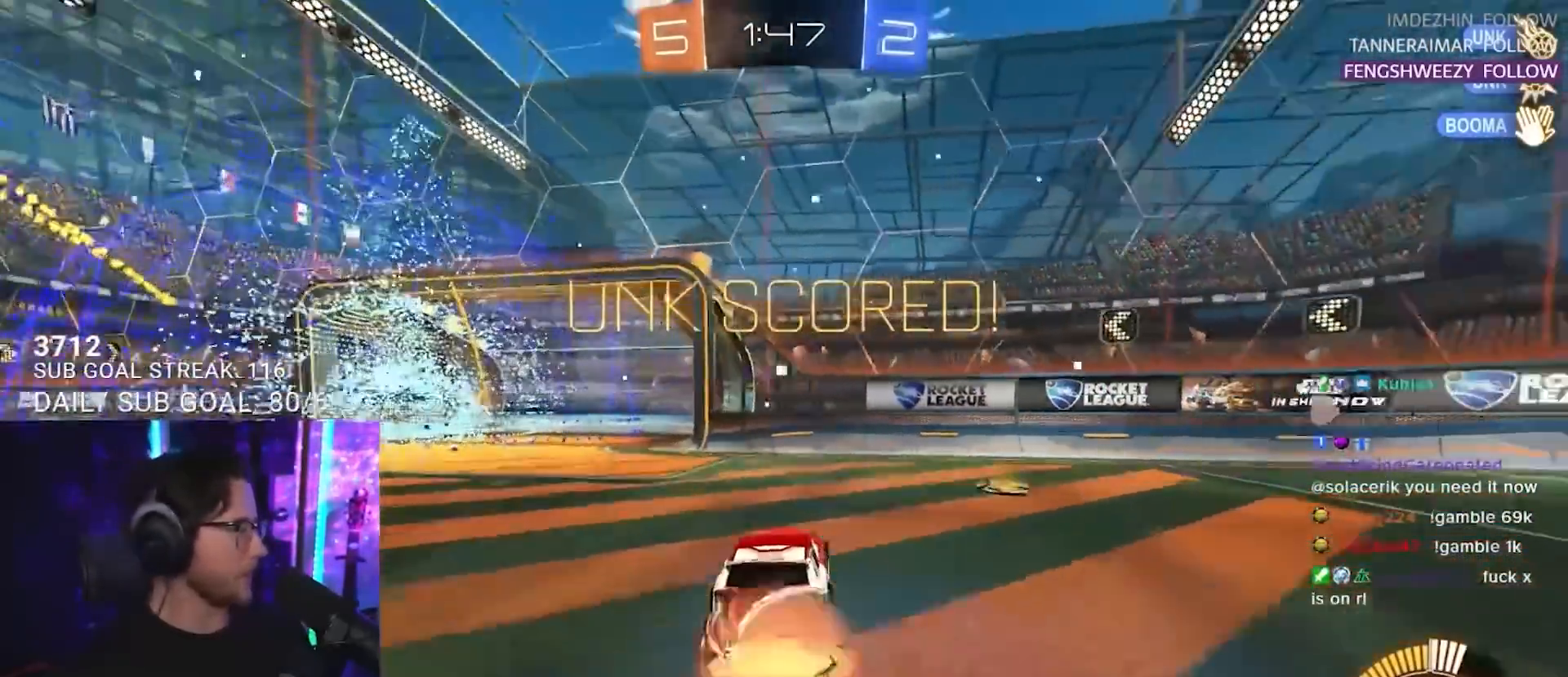
{"buttons": ["R2"], "left_stick": "down-left", "right_stick": "center", "events": [[67, "L3", "down"], [200, "CROSS", "up"], [217, "L3", "up"], [217, "left_stick", "down"], [267, "R1", "up"], [317, "left_stick", "center"], [383, "left_stick", "down-left"]]}
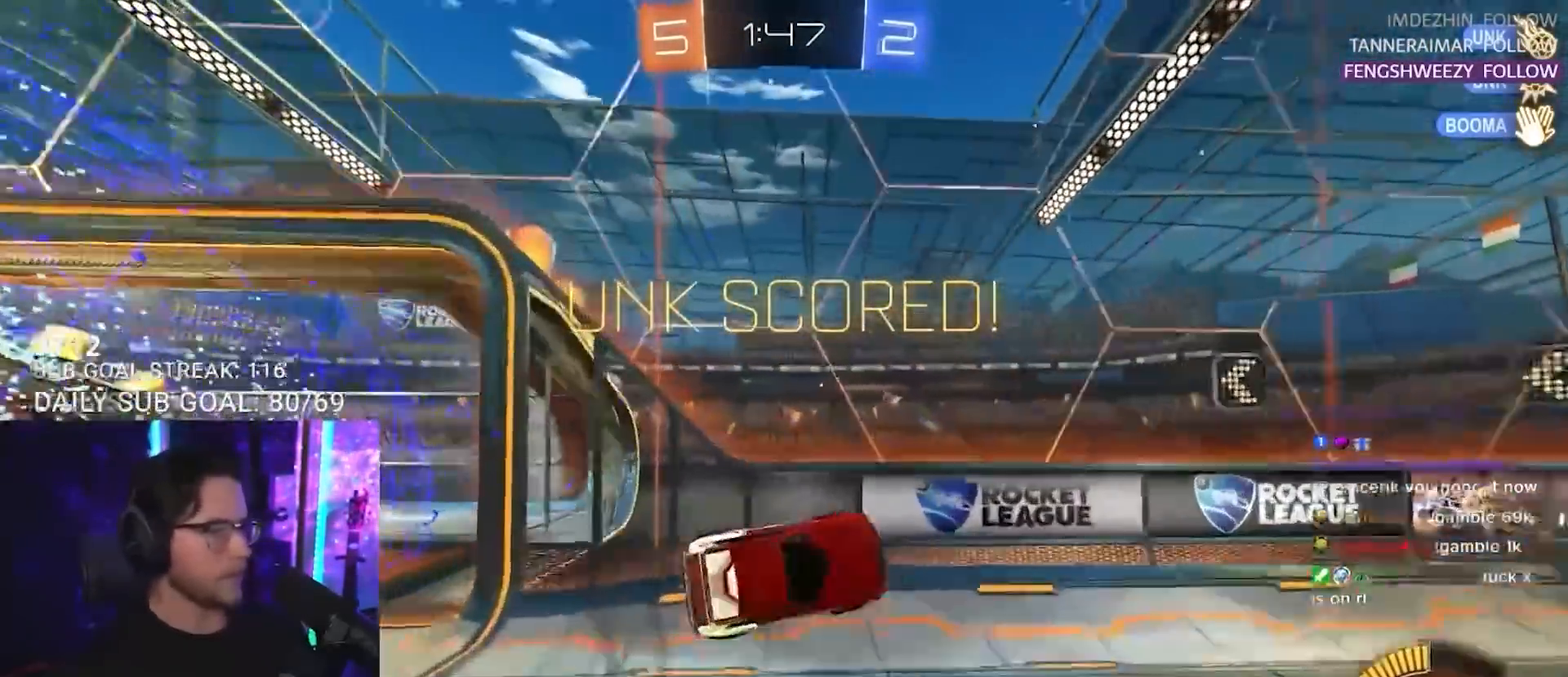
{"buttons": ["L2", "R1", "R2"], "left_stick": "left", "right_stick": "center", "events": [[100, "left_stick", "up"], [183, "CROSS", "down"], [283, "CROSS", "up"], [300, "left_stick", "right"], [317, "CROSS", "down"], [350, "left_stick", "down"], [367, "L2", "down"], [383, "R1", "down"], [400, "SQUARE", "down"], [450, "CROSS", "up"], [450, "SQUARE", "up"], [467, "left_stick", "left"]]}
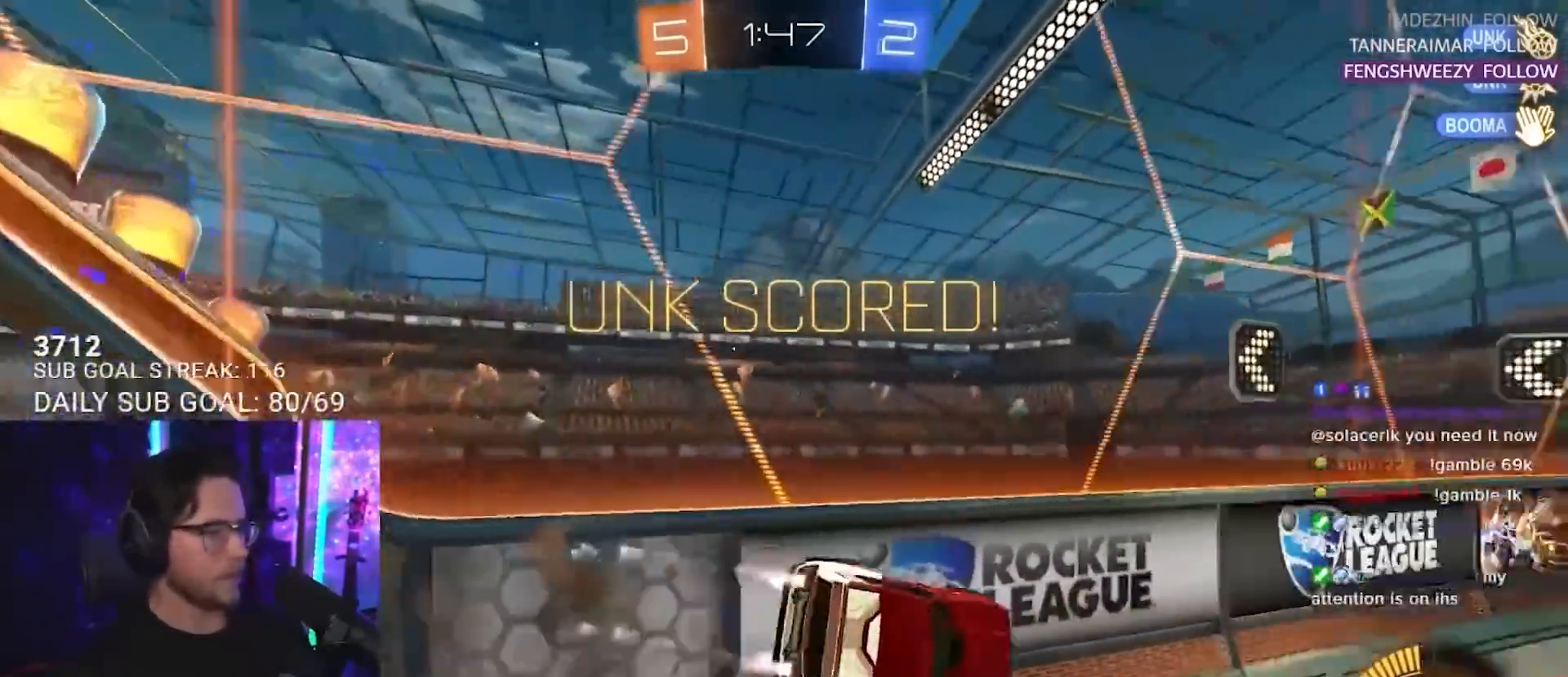
{"buttons": ["CROSS", "R1", "R2"], "left_stick": "up-right", "right_stick": "center", "events": [[200, "L2", "up"], [367, "L2", "down"], [467, "left_stick", "up-right"], [483, "L2", "up"], [500, "CROSS", "down"]]}
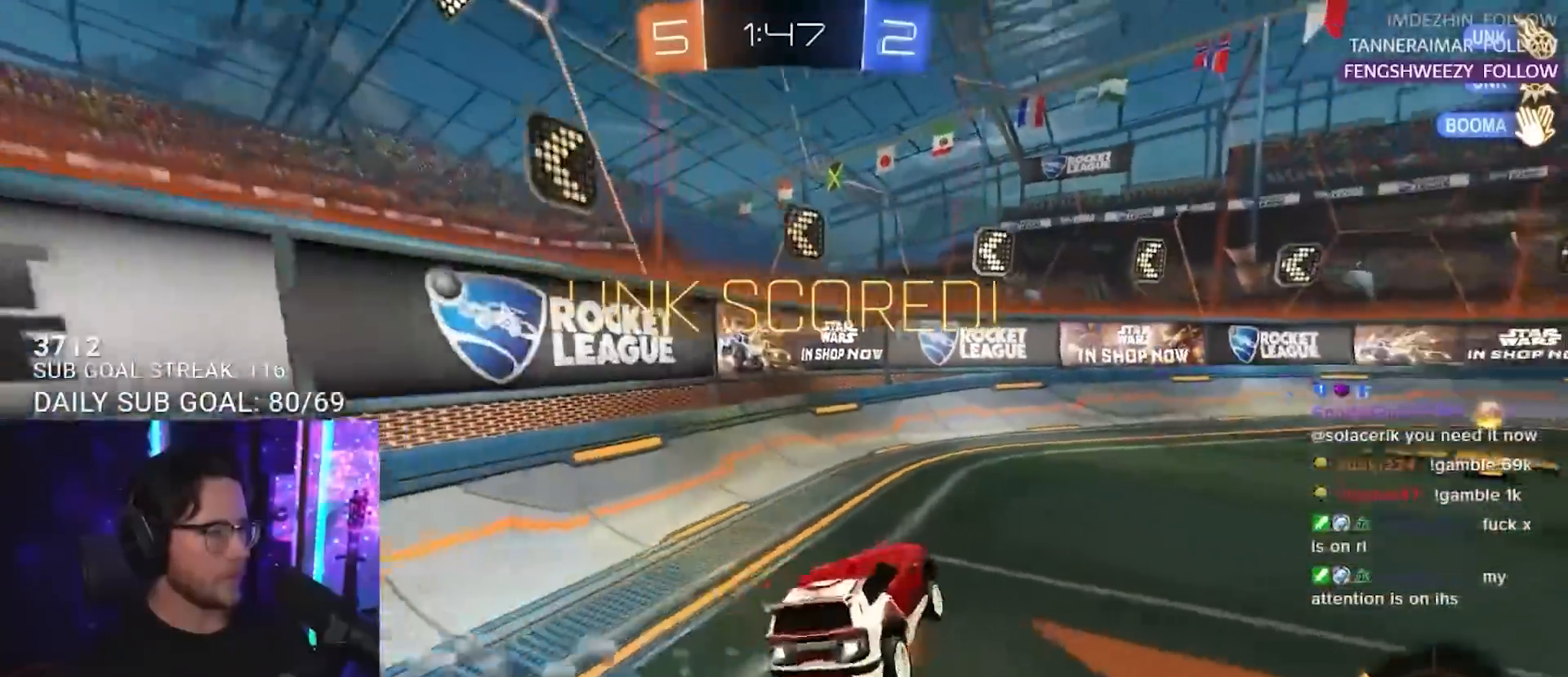
{"buttons": ["R1", "R2"], "left_stick": "up-right", "right_stick": "center", "events": [[100, "CROSS", "up"]]}
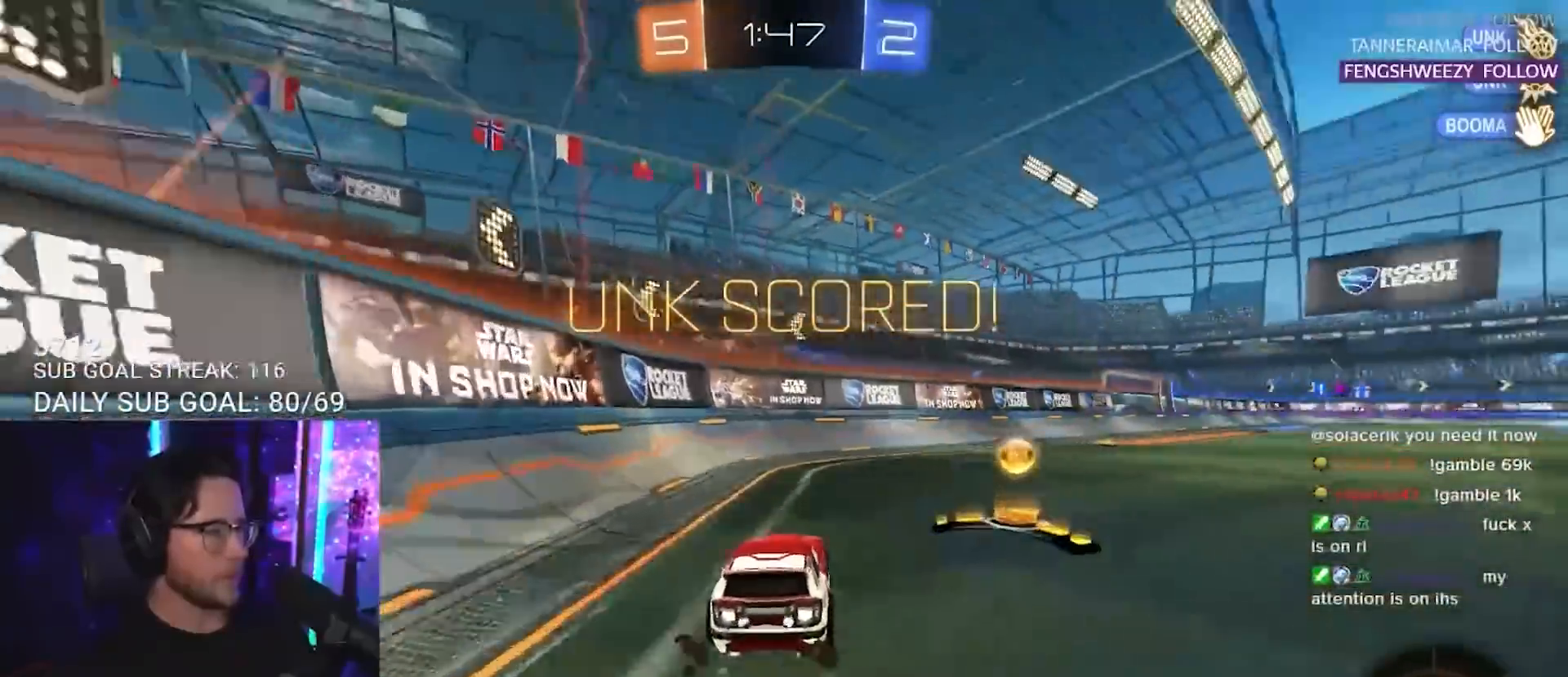
{"buttons": ["SQUARE", "L2", "R2"], "left_stick": "down-left", "right_stick": "center", "events": [[183, "CROSS", "down"], [233, "L2", "down"], [250, "left_stick", "up-left"], [267, "CROSS", "up"], [317, "CROSS", "down"], [350, "L2", "up"], [350, "SQUARE", "down"], [383, "left_stick", "down"], [400, "CROSS", "up"], [433, "L2", "down"], [450, "R1", "up"], [450, "left_stick", "down-left"]]}